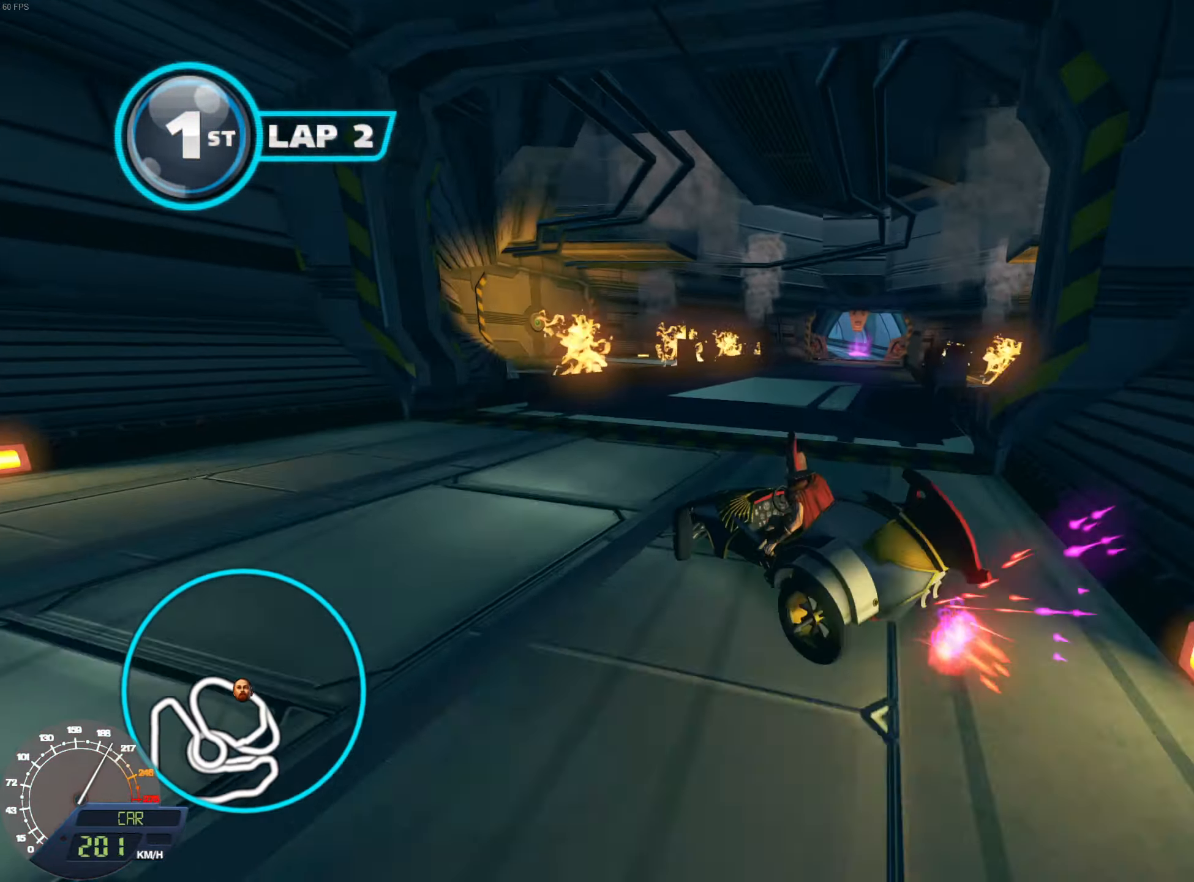
Gameplay with a controller (Nintendo layout); each line is a JSON object with the inputs held at the frame after it. "events" lists button and stick changes between this image and that frame as [ms after this image, input, new state], when the widget could be followed in between. Not read: L3 R3.
{"buttons": ["L1", "R1"], "left_stick": "right", "right_stick": "center", "events": [[16, "L1", "down"]]}
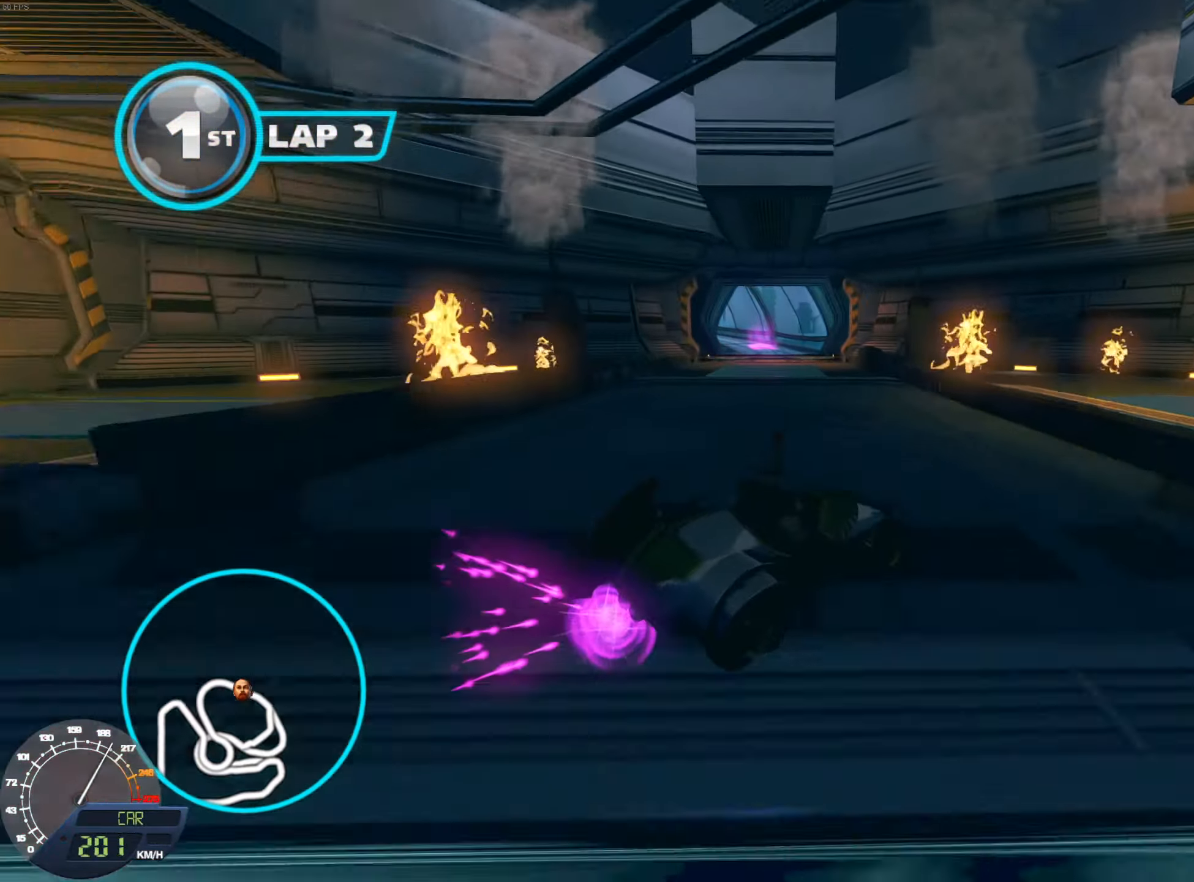
{"buttons": ["L1", "R1"], "left_stick": "center", "right_stick": "center", "events": [[50, "L1", "up"], [67, "left_stick", "left"], [117, "L1", "down"], [200, "left_stick", "right"], [317, "left_stick", "center"], [401, "left_stick", "right"], [501, "left_stick", "center"]]}
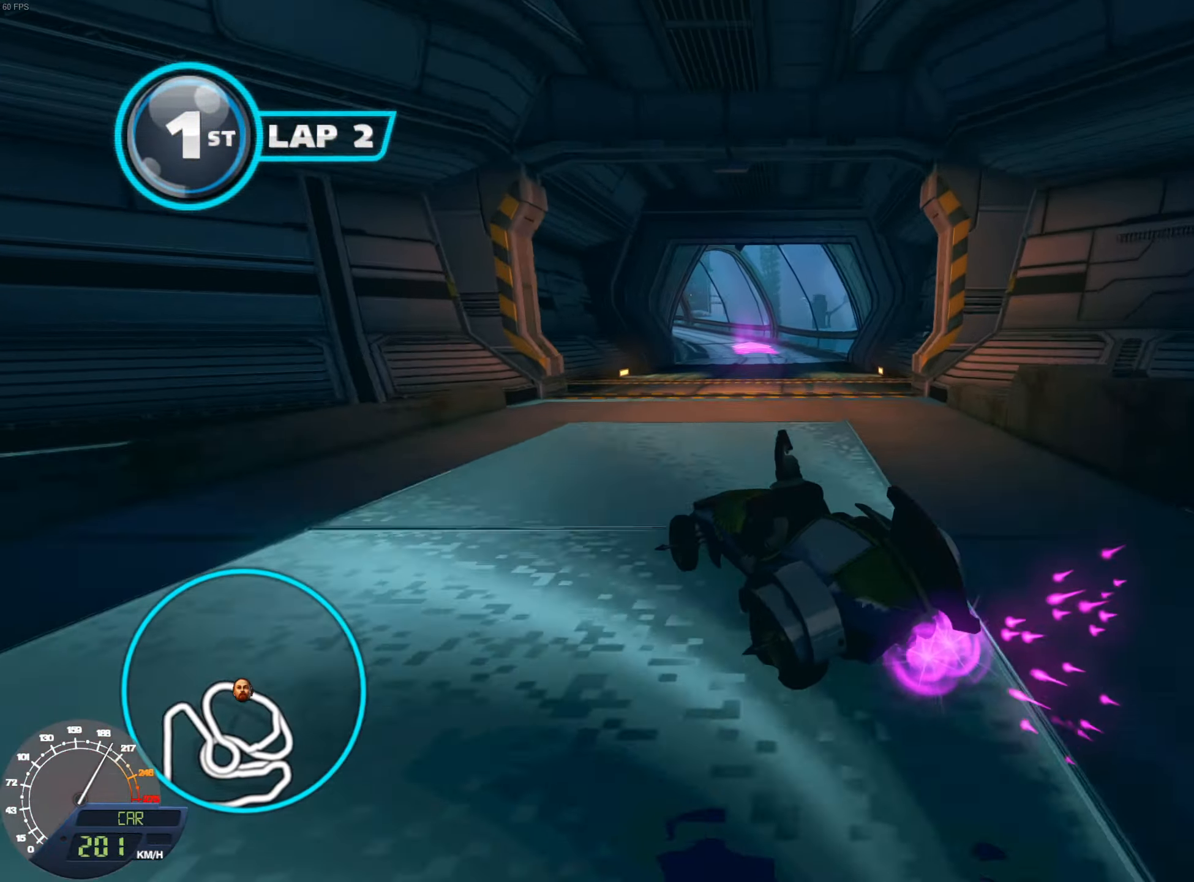
{"buttons": ["L1", "R1"], "left_stick": "center", "right_stick": "center", "events": [[67, "left_stick", "right"], [267, "left_stick", "center"]]}
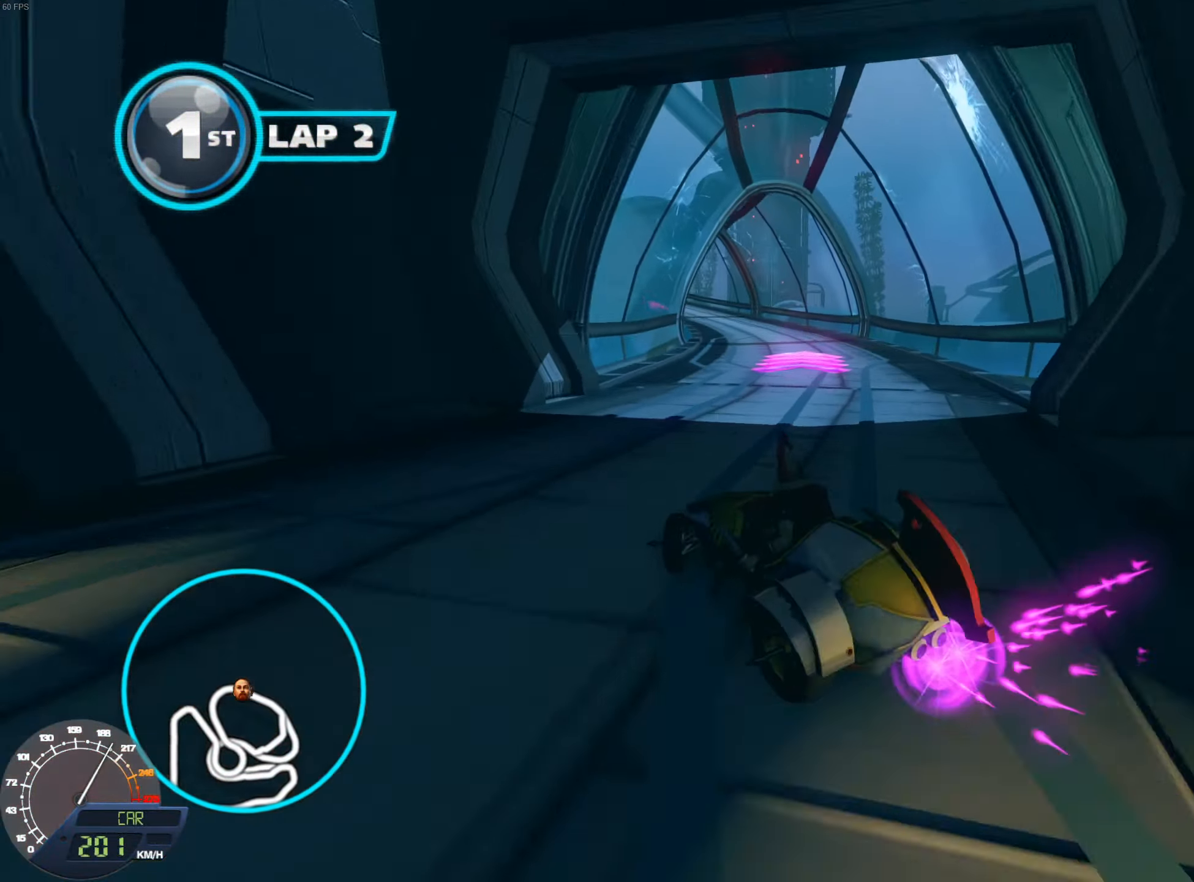
{"buttons": ["L1", "R1"], "left_stick": "right", "right_stick": "center", "events": [[67, "left_stick", "right"], [201, "left_stick", "center"], [468, "left_stick", "right"]]}